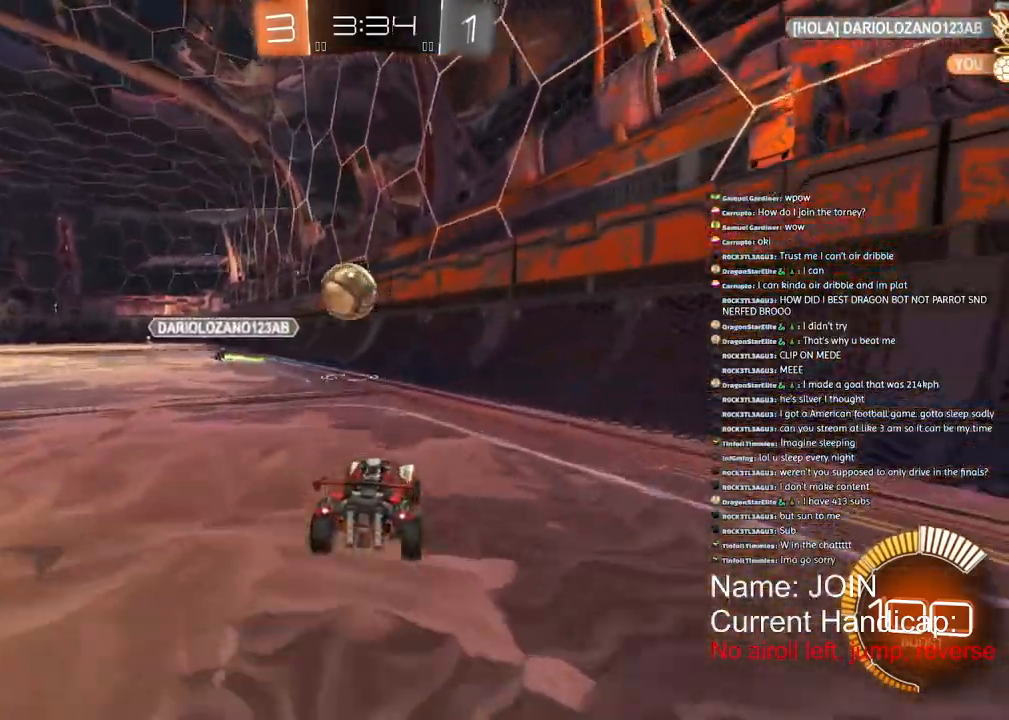
Gameplay with a controller (PlayStation layout); each line is a JSON object with the inputs held at the frame after it (dt_ms = milliseconds from this image to that frame). "events" lists button and stick changes between this image and that frame as [ms after this image, input, new state], when the widget could be followed in between. Not read: DPAD_DOWN DPAD_LEFT DPAD_RIGHT DPAD_UP.
{"dt_ms": 500, "buttons": ["R2"], "left_stick": "down-left", "right_stick": "center", "events": []}
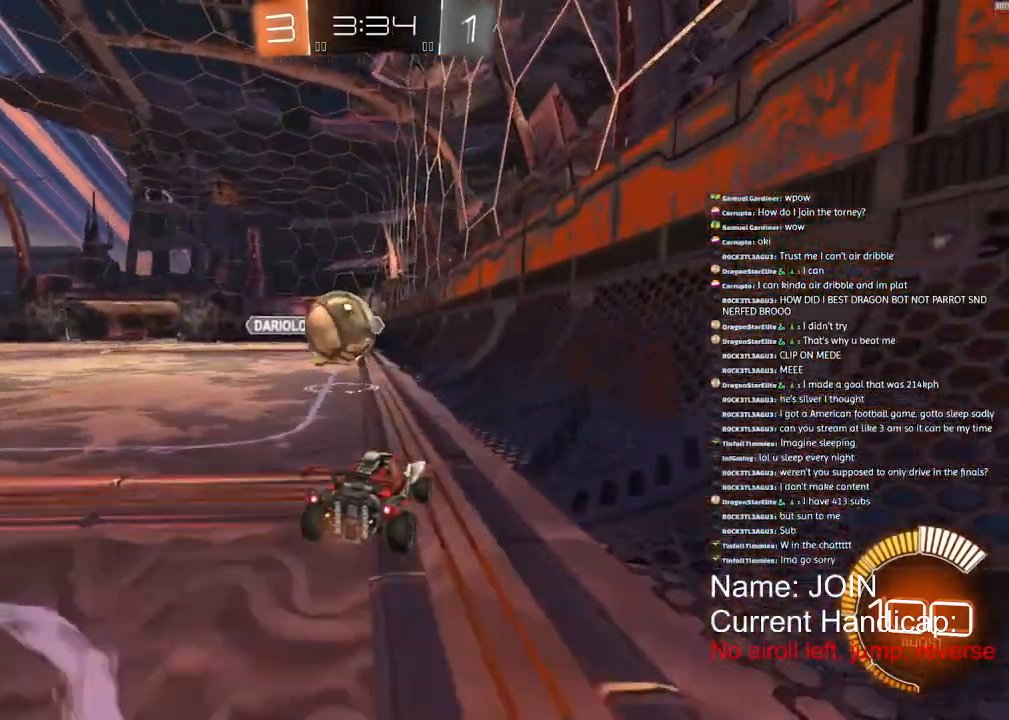
{"dt_ms": 500, "buttons": ["R2"], "left_stick": "center", "right_stick": "center", "events": [[267, "left_stick", "left"], [500, "left_stick", "center"]]}
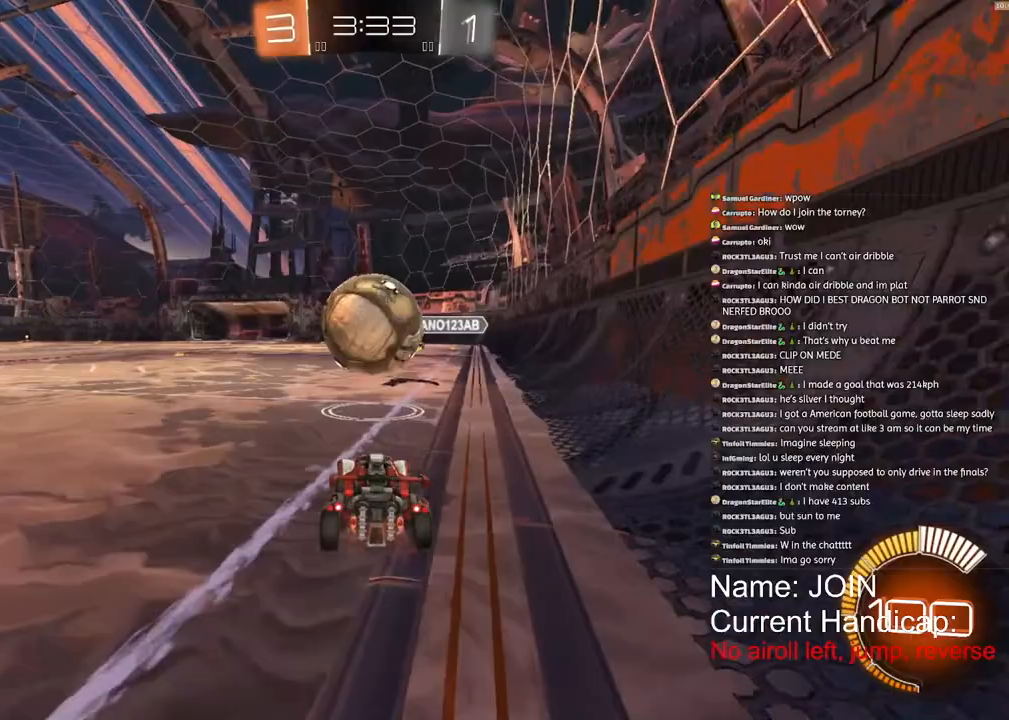
{"dt_ms": 500, "buttons": ["R1", "R2"], "left_stick": "center", "right_stick": "center", "events": [[333, "left_stick", "right"], [433, "left_stick", "center"], [483, "R1", "down"]]}
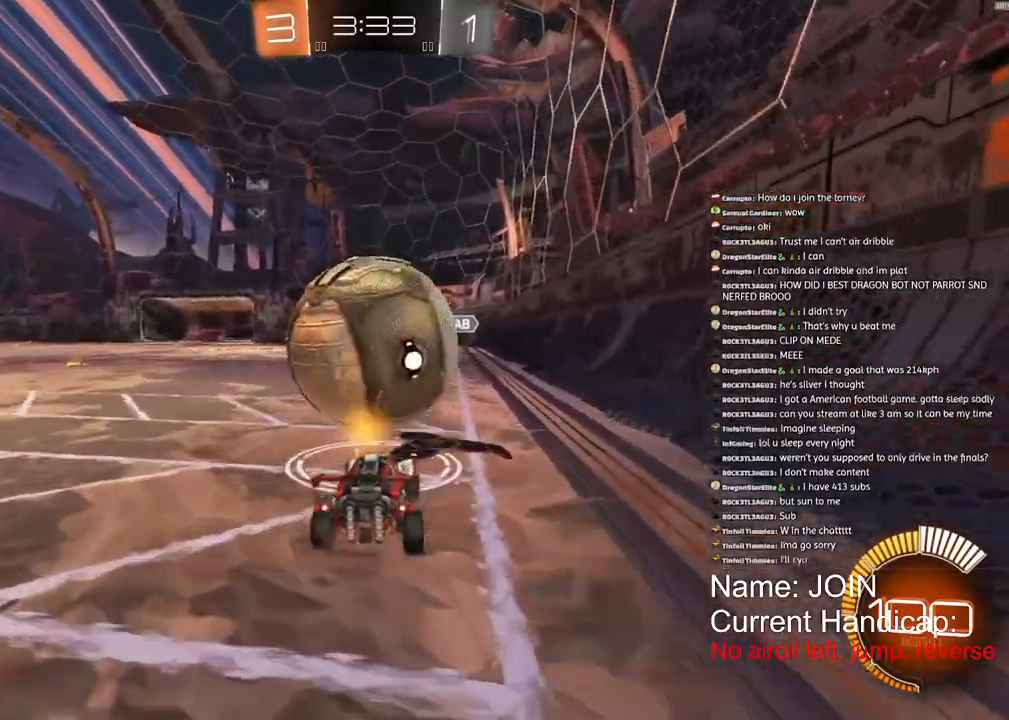
{"dt_ms": 500, "buttons": ["R1", "R2"], "left_stick": "center", "right_stick": "center", "events": []}
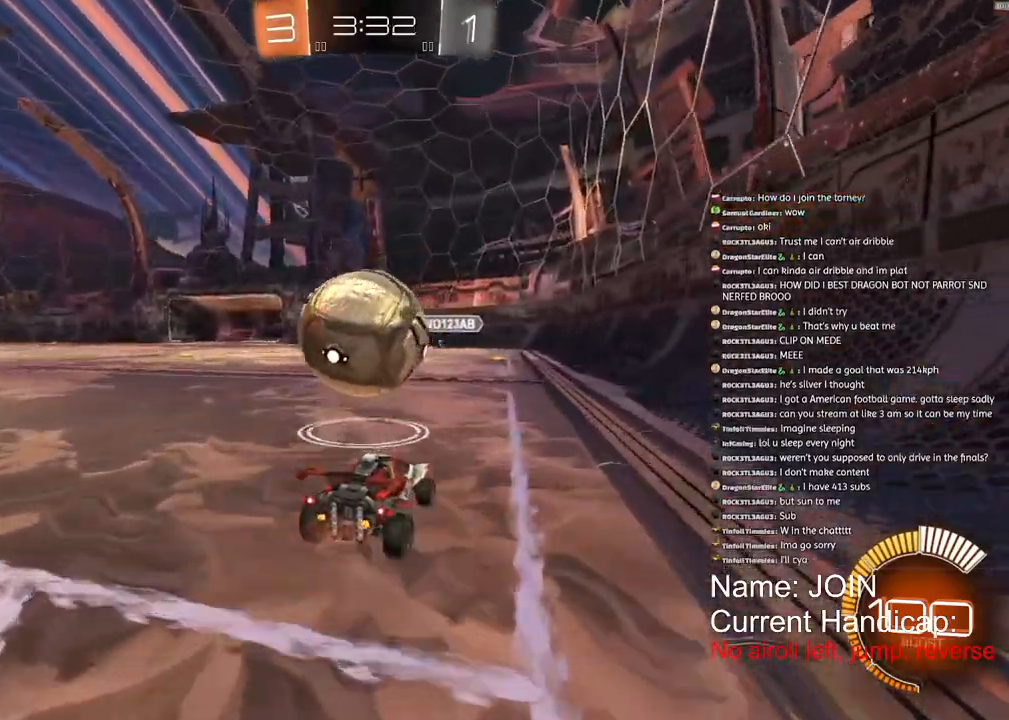
{"dt_ms": 500, "buttons": ["R1", "R2"], "left_stick": "center", "right_stick": "center", "events": []}
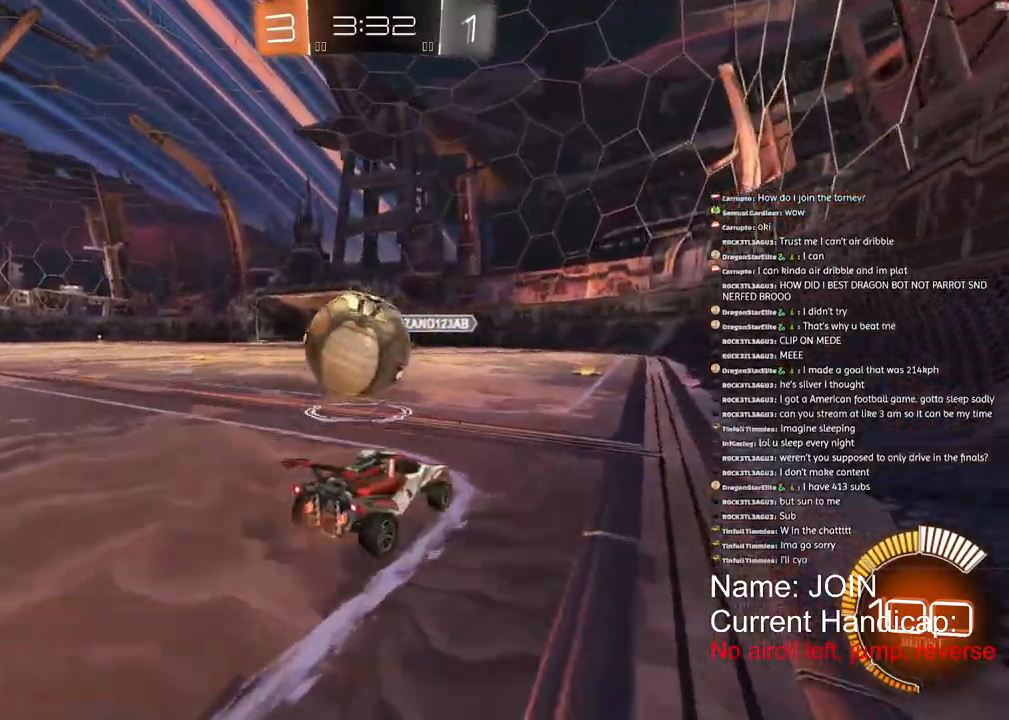
{"dt_ms": 500, "buttons": ["R1", "R2"], "left_stick": "center", "right_stick": "center", "events": []}
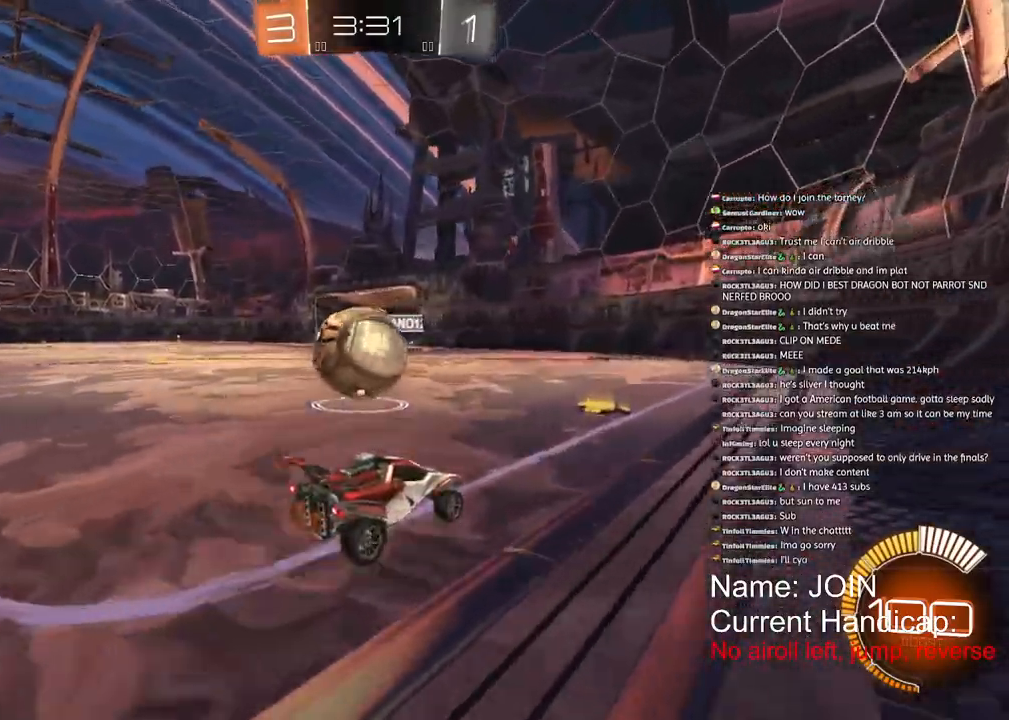
{"dt_ms": 500, "buttons": ["R1", "R2"], "left_stick": "center", "right_stick": "center", "events": []}
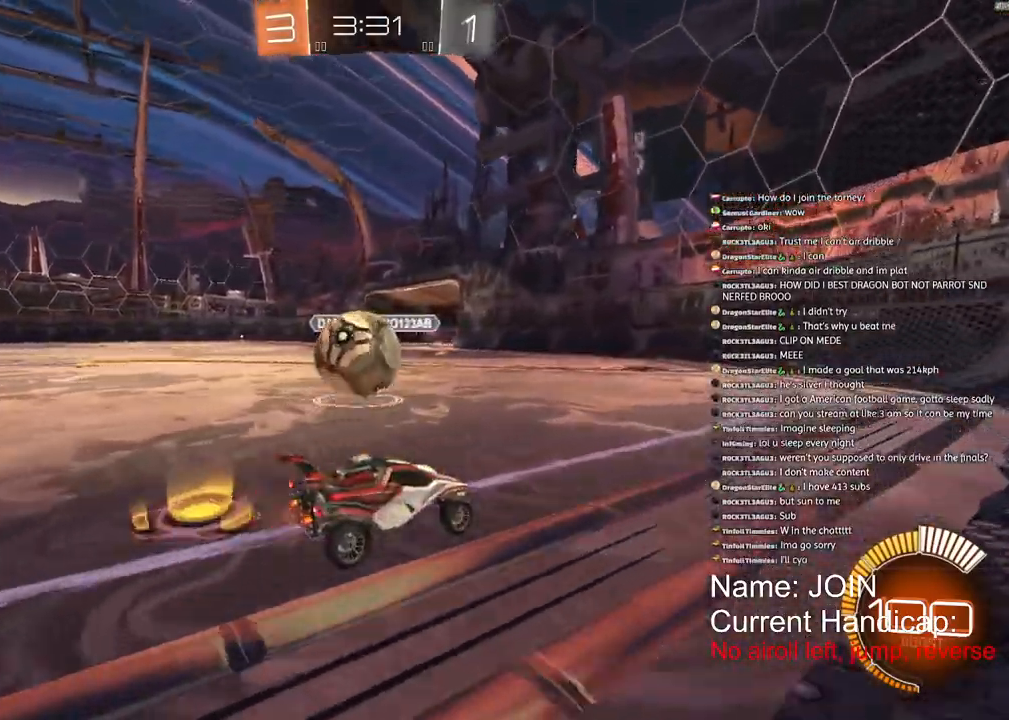
{"dt_ms": 500, "buttons": ["R1", "R2"], "left_stick": "center", "right_stick": "center", "events": []}
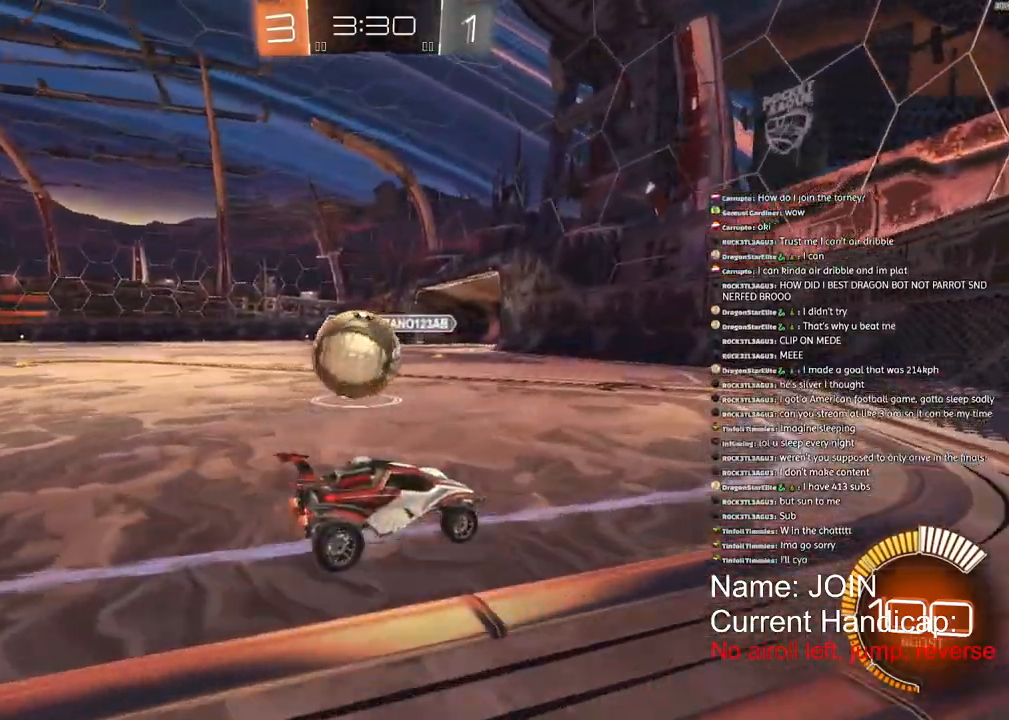
{"dt_ms": 500, "buttons": ["R1", "R2"], "left_stick": "left", "right_stick": "center", "events": [[133, "left_stick", "left"]]}
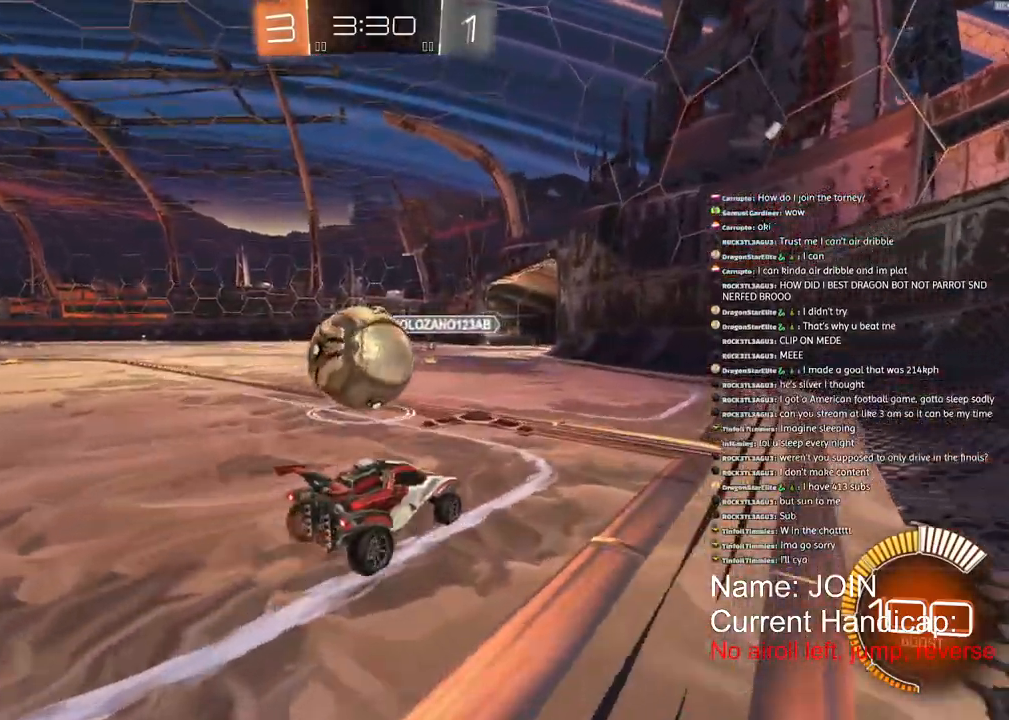
{"dt_ms": 500, "buttons": ["R1", "R2"], "left_stick": "left", "right_stick": "center", "events": []}
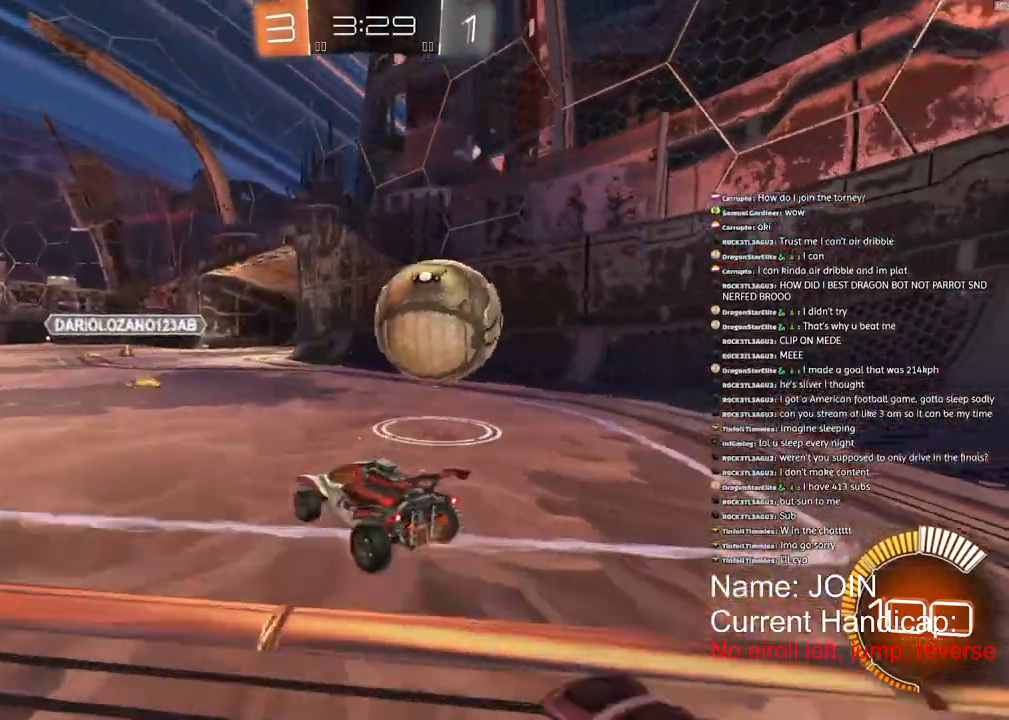
{"dt_ms": 500, "buttons": ["R1", "R2"], "left_stick": "down-left", "right_stick": "center", "events": [[117, "left_stick", "down-left"]]}
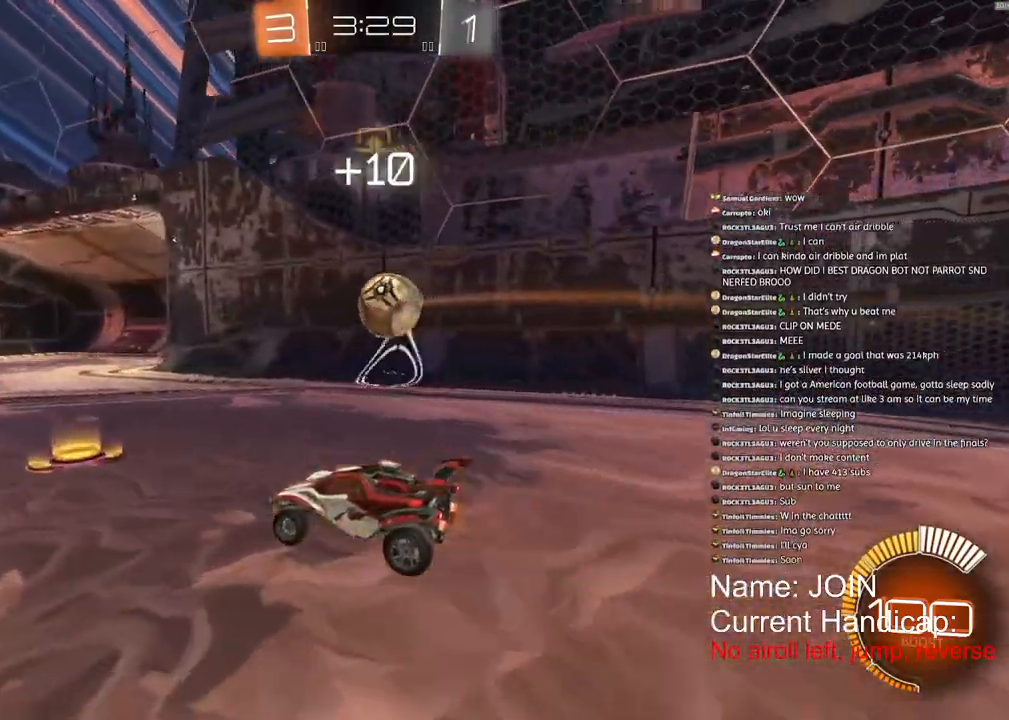
{"dt_ms": 500, "buttons": ["R1", "R2"], "left_stick": "down-left", "right_stick": "center", "events": [[17, "left_stick", "right"], [167, "left_stick", "center"], [317, "left_stick", "down-left"]]}
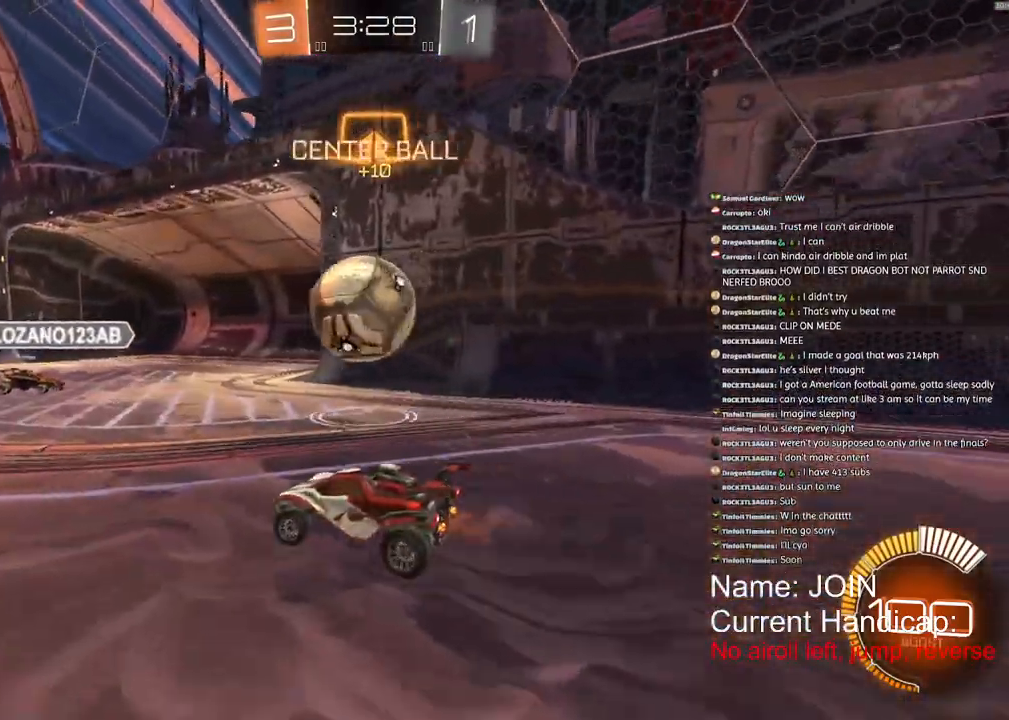
{"dt_ms": 500, "buttons": ["R1", "R2"], "left_stick": "down-left", "right_stick": "center", "events": []}
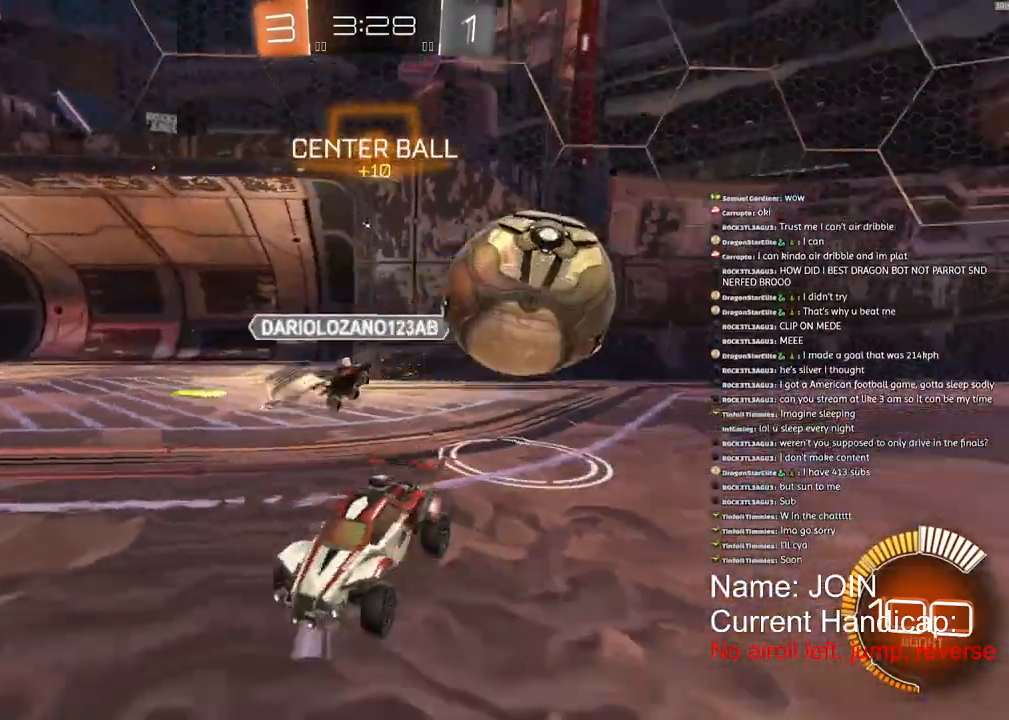
{"dt_ms": 500, "buttons": ["R1", "R2"], "left_stick": "center", "right_stick": "center", "events": [[483, "left_stick", "center"]]}
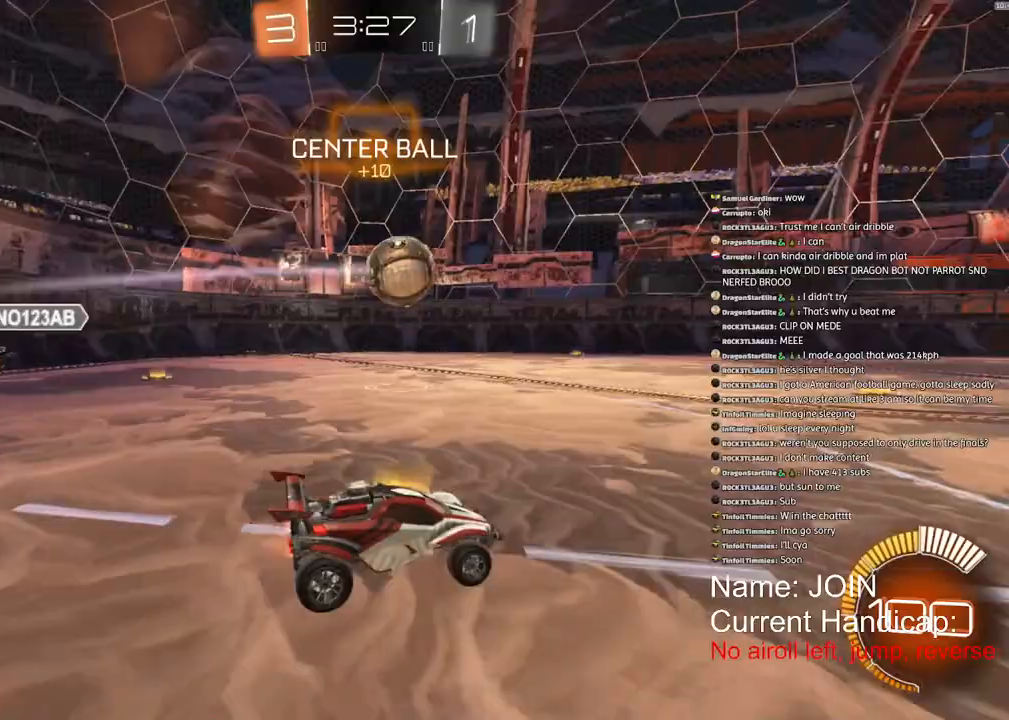
{"dt_ms": 500, "buttons": ["R1", "R2"], "left_stick": "center", "right_stick": "center", "events": []}
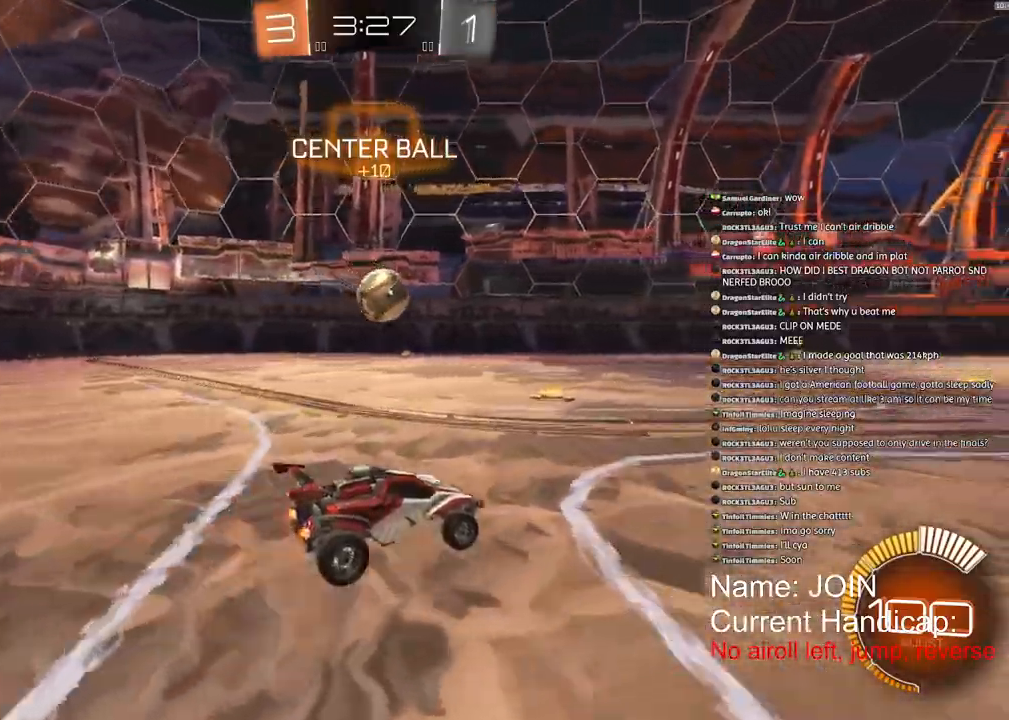
{"dt_ms": 500, "buttons": ["R1", "R2"], "left_stick": "center", "right_stick": "center", "events": []}
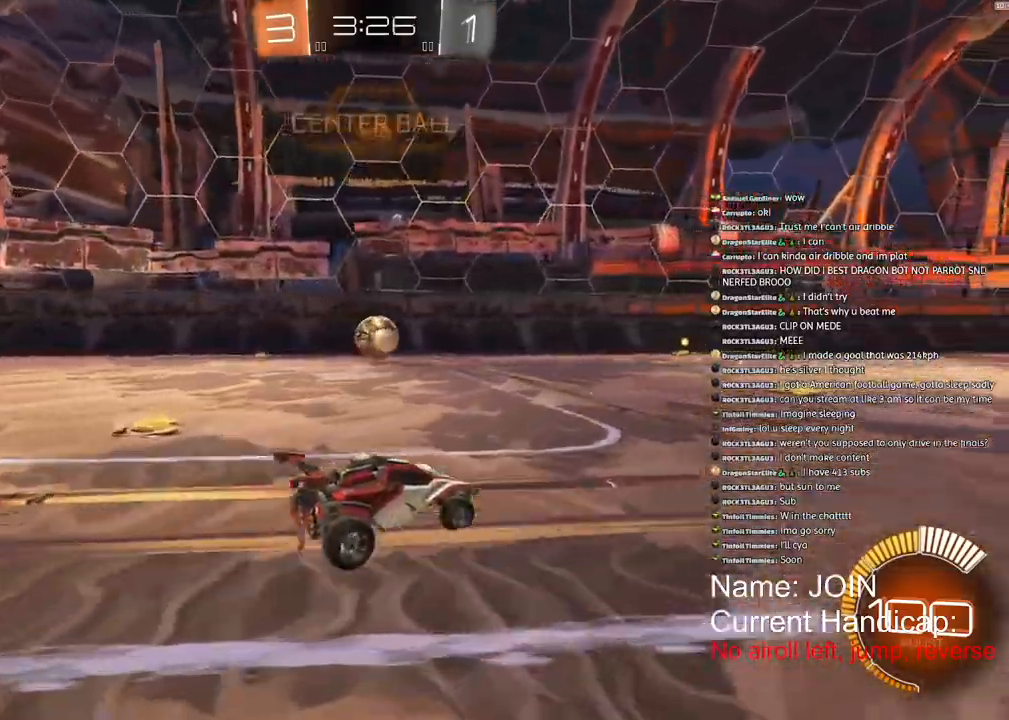
{"dt_ms": 500, "buttons": ["R1", "R2"], "left_stick": "center", "right_stick": "center", "events": []}
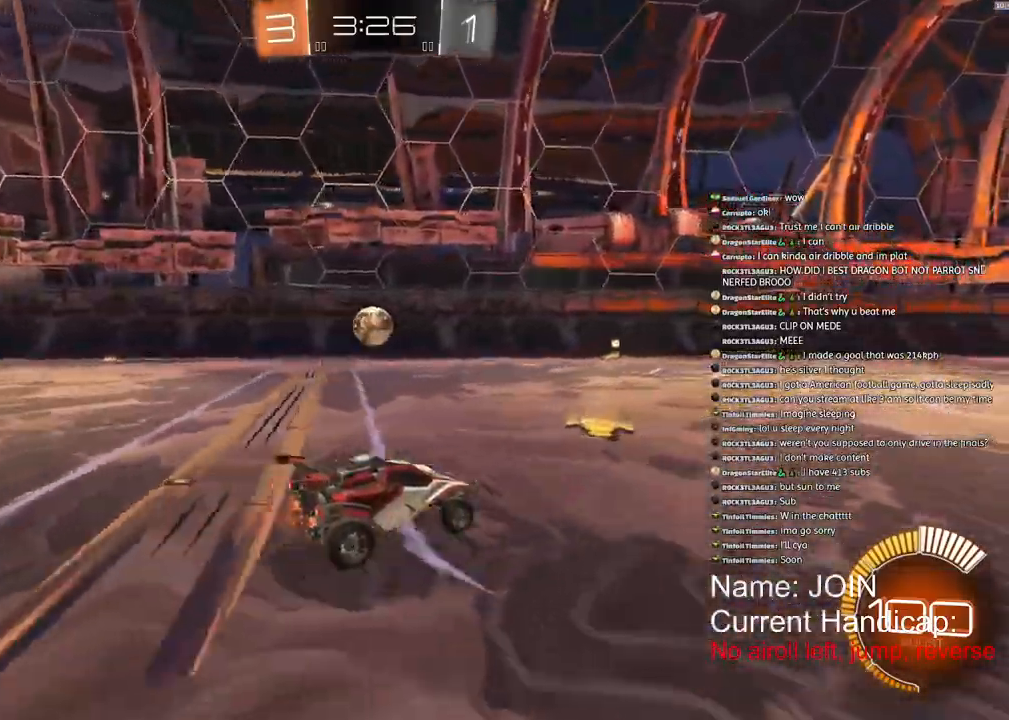
{"dt_ms": 500, "buttons": ["R1", "R2"], "left_stick": "center", "right_stick": "center", "events": []}
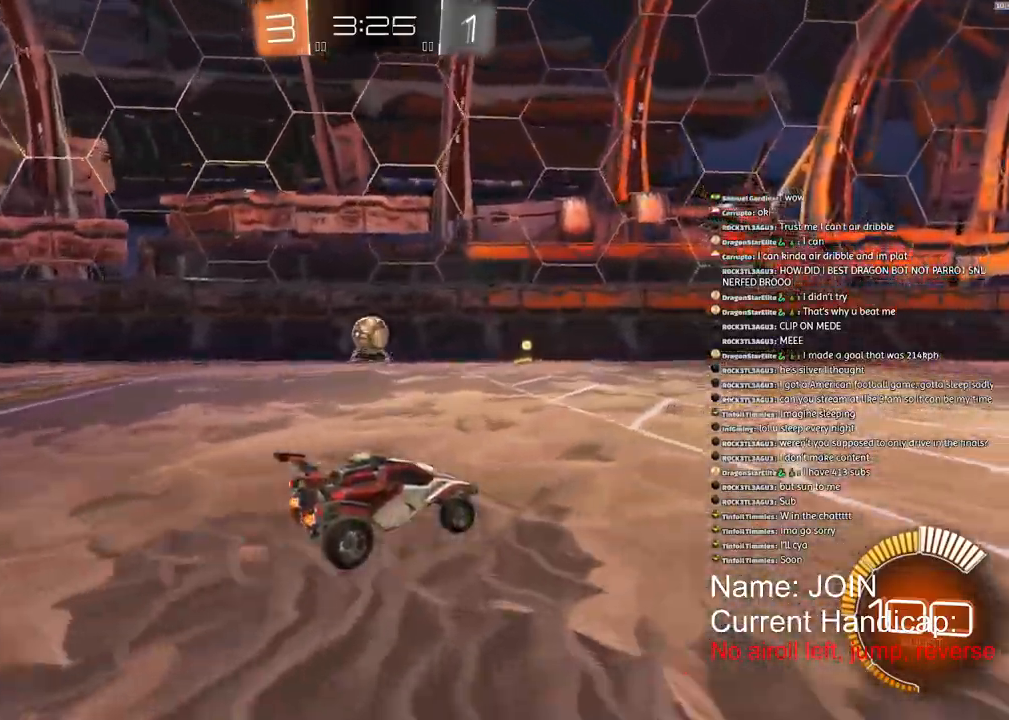
{"dt_ms": 500, "buttons": ["R1", "R2"], "left_stick": "center", "right_stick": "center", "events": []}
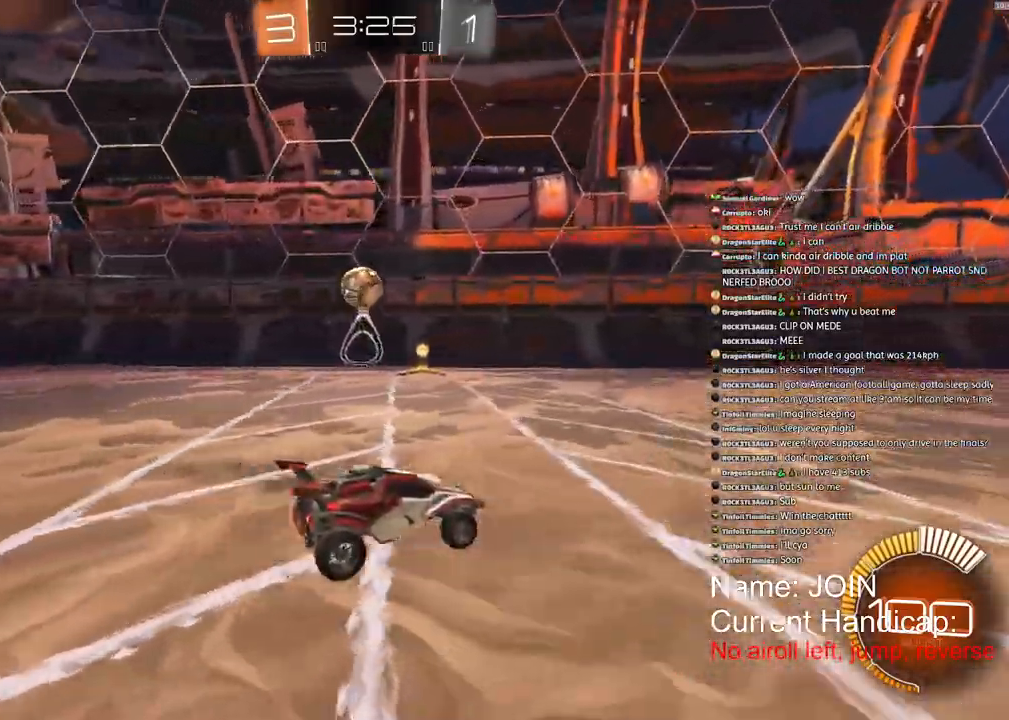
{"dt_ms": 500, "buttons": ["R1", "R2"], "left_stick": "down-left", "right_stick": "center", "events": [[367, "left_stick", "down-left"]]}
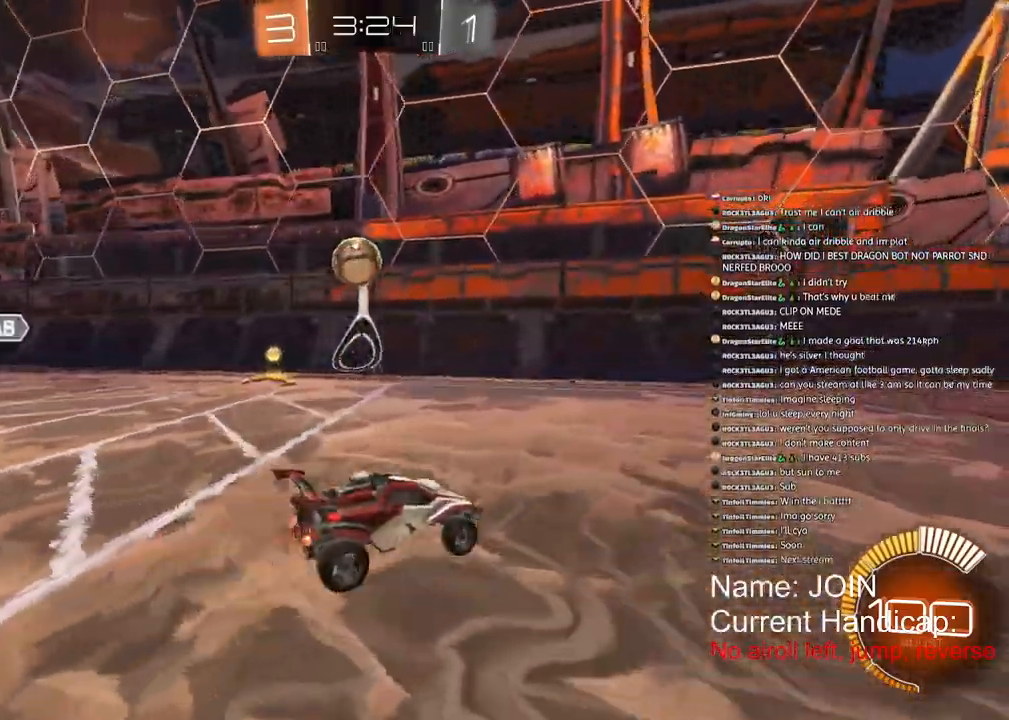
{"dt_ms": 1000, "buttons": ["R1", "R2"], "left_stick": "down-left", "right_stick": "center"}
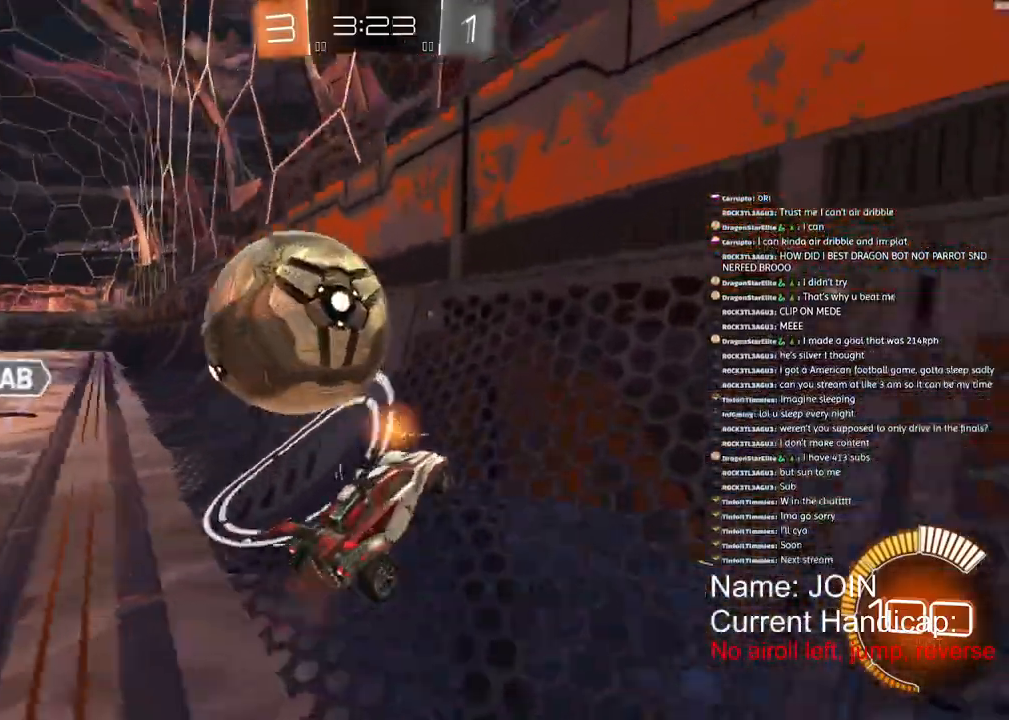
{"dt_ms": 500, "buttons": ["R2"], "left_stick": "left", "right_stick": "center", "events": [[250, "left_stick", "left"], [467, "R1", "up"]]}
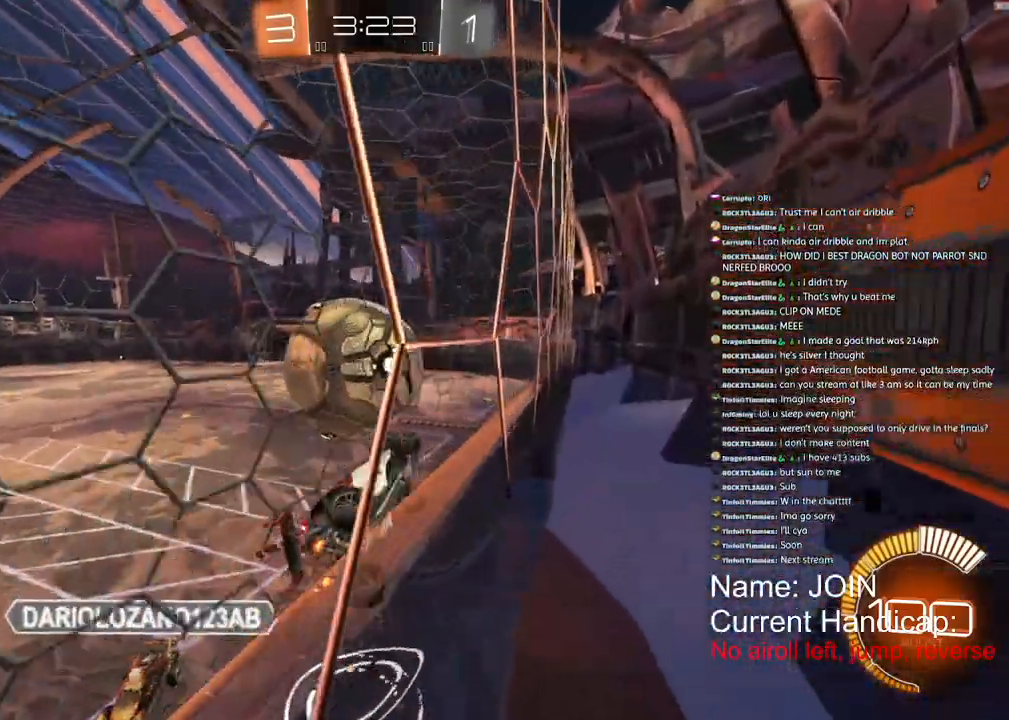
{"dt_ms": 500, "buttons": ["L2"], "left_stick": "center", "right_stick": "center", "events": [[17, "left_stick", "down-left"], [83, "L2", "down"], [83, "R2", "up"], [183, "left_stick", "center"], [233, "R2", "down"], [250, "L2", "up"], [467, "L2", "down"], [467, "R2", "up"]]}
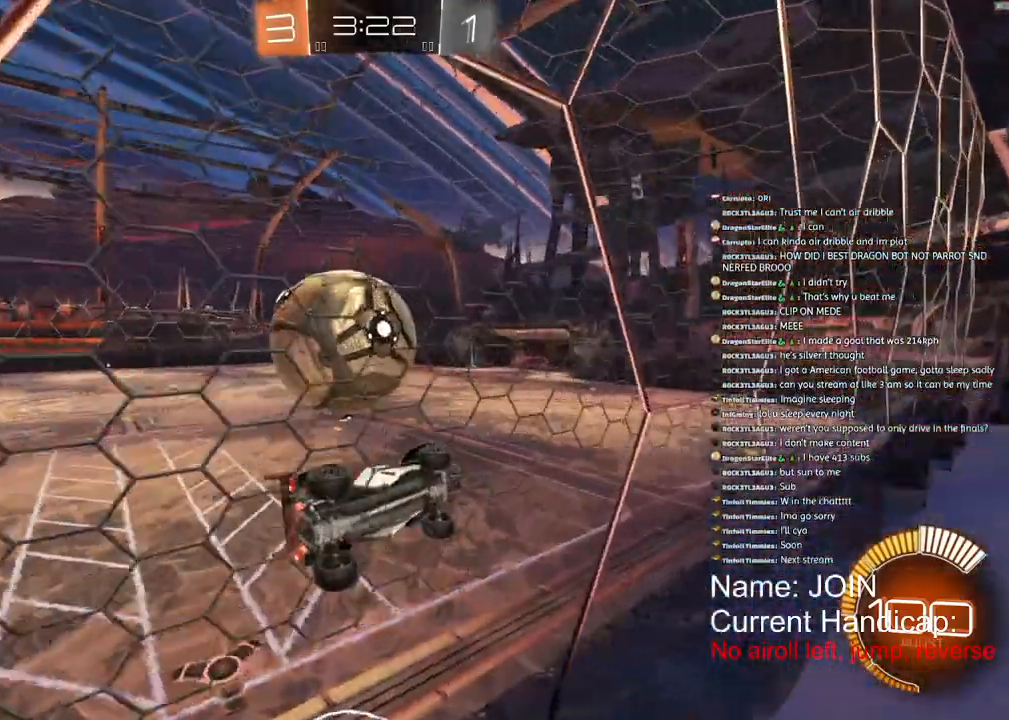
{"dt_ms": 500, "buttons": [], "left_stick": "left", "right_stick": "center", "events": [[67, "left_stick", "left"], [200, "L2", "up"], [283, "R2", "down"], [483, "R2", "up"]]}
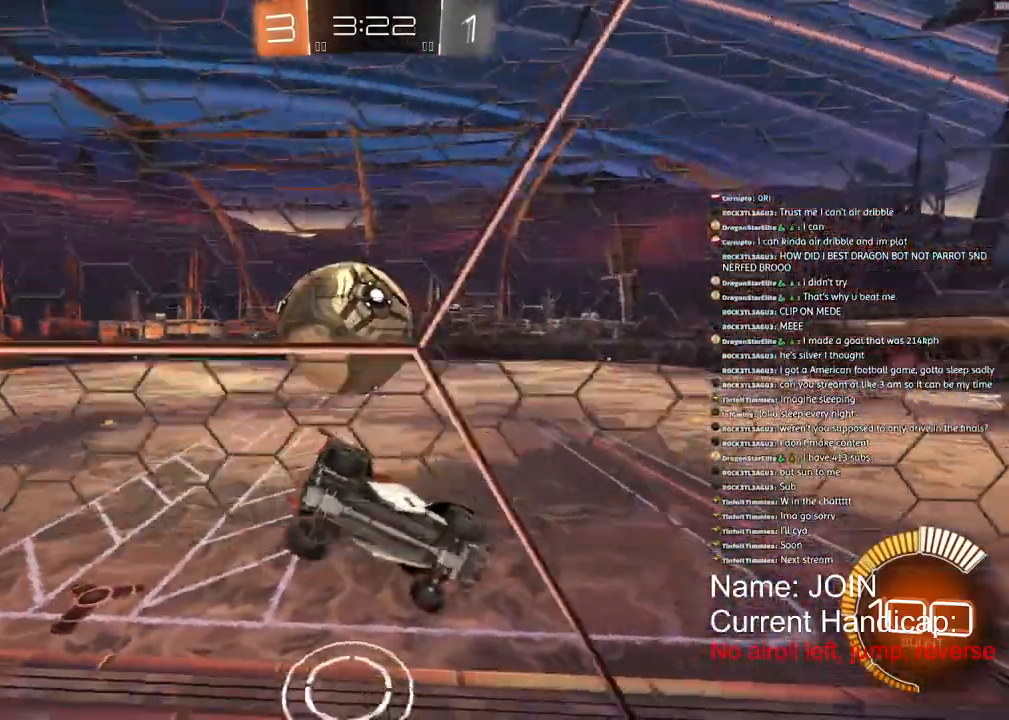
{"dt_ms": 500, "buttons": ["R2"], "left_stick": "center", "right_stick": "center", "events": [[33, "L2", "down"], [200, "L2", "up"], [200, "R2", "down"], [500, "left_stick", "center"]]}
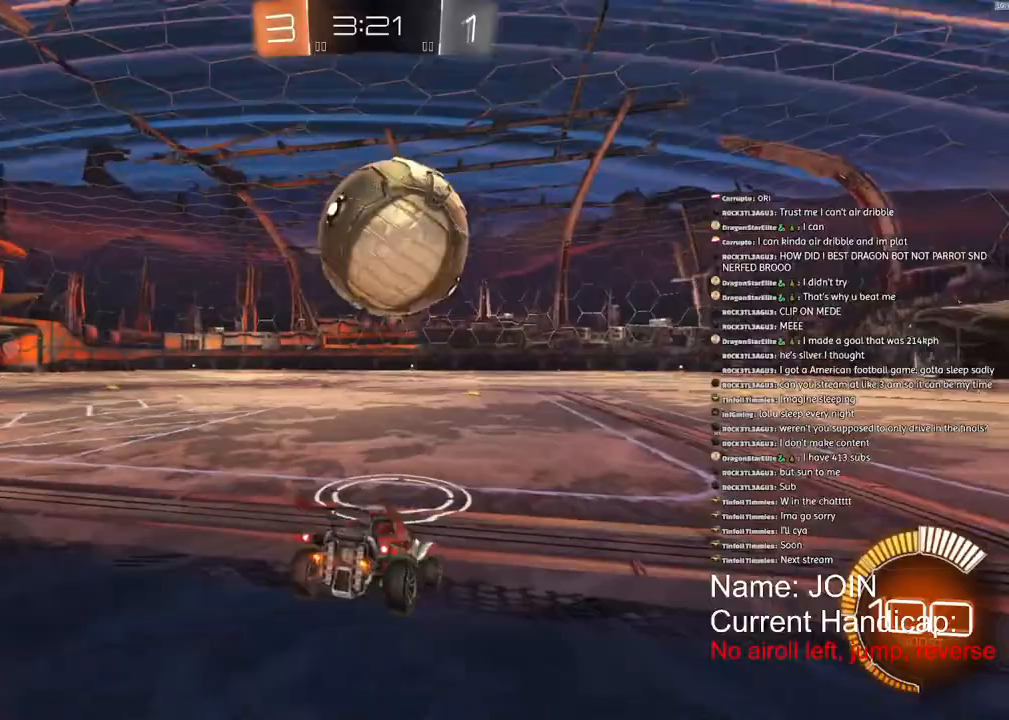
{"dt_ms": 500, "buttons": [], "left_stick": "right", "right_stick": "center", "events": [[167, "left_stick", "right"], [467, "R2", "up"]]}
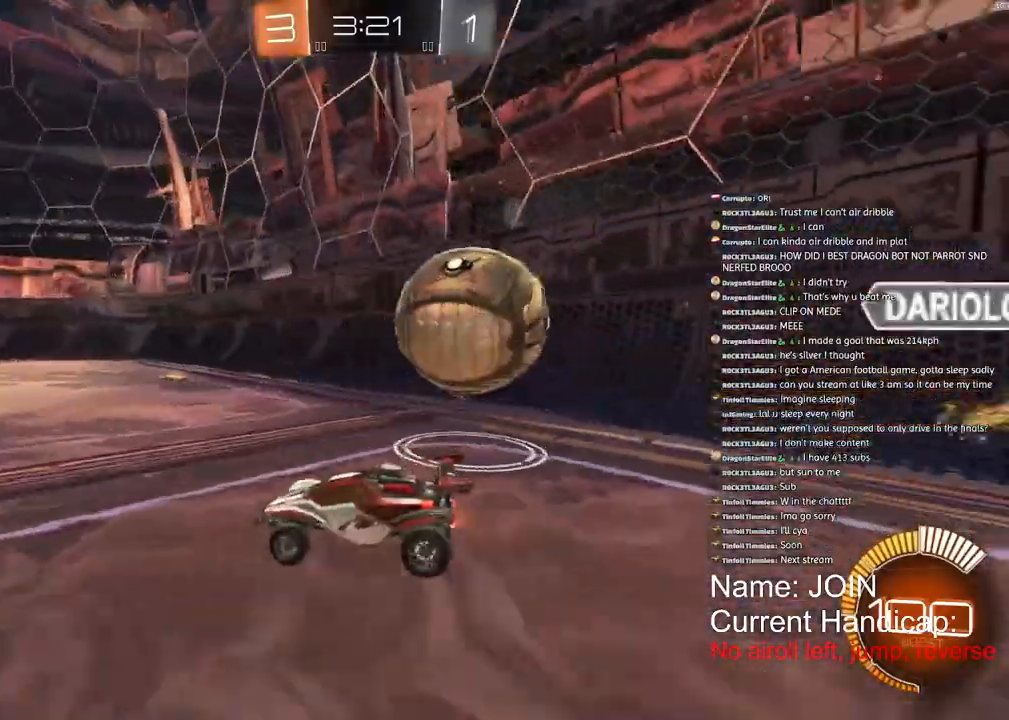
{"dt_ms": 500, "buttons": ["L2"], "left_stick": "right", "right_stick": "center", "events": [[400, "L2", "down"]]}
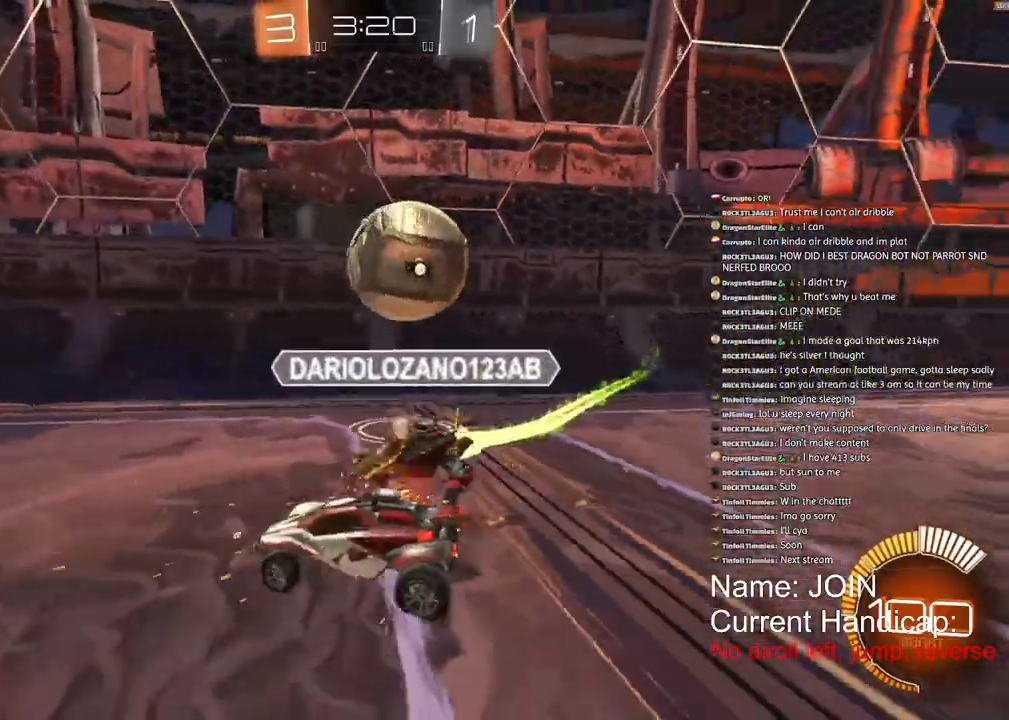
{"dt_ms": 500, "buttons": [], "left_stick": "up-right", "right_stick": "center", "events": [[150, "L2", "up"], [150, "left_stick", "up-right"]]}
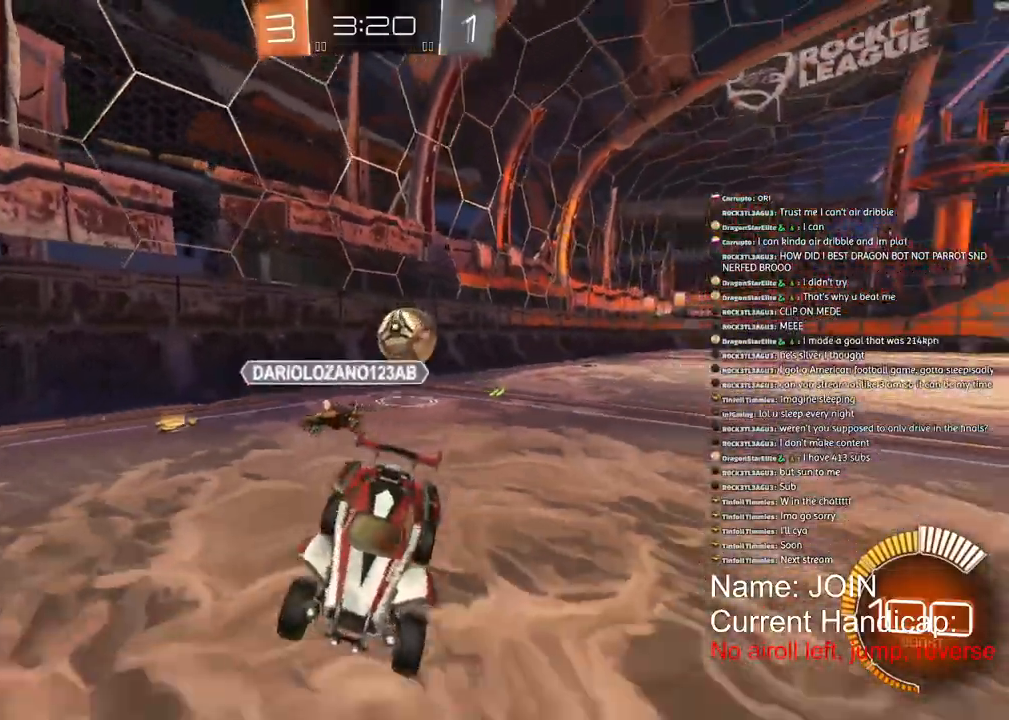
{"dt_ms": 500, "buttons": ["R2"], "left_stick": "left", "right_stick": "center"}